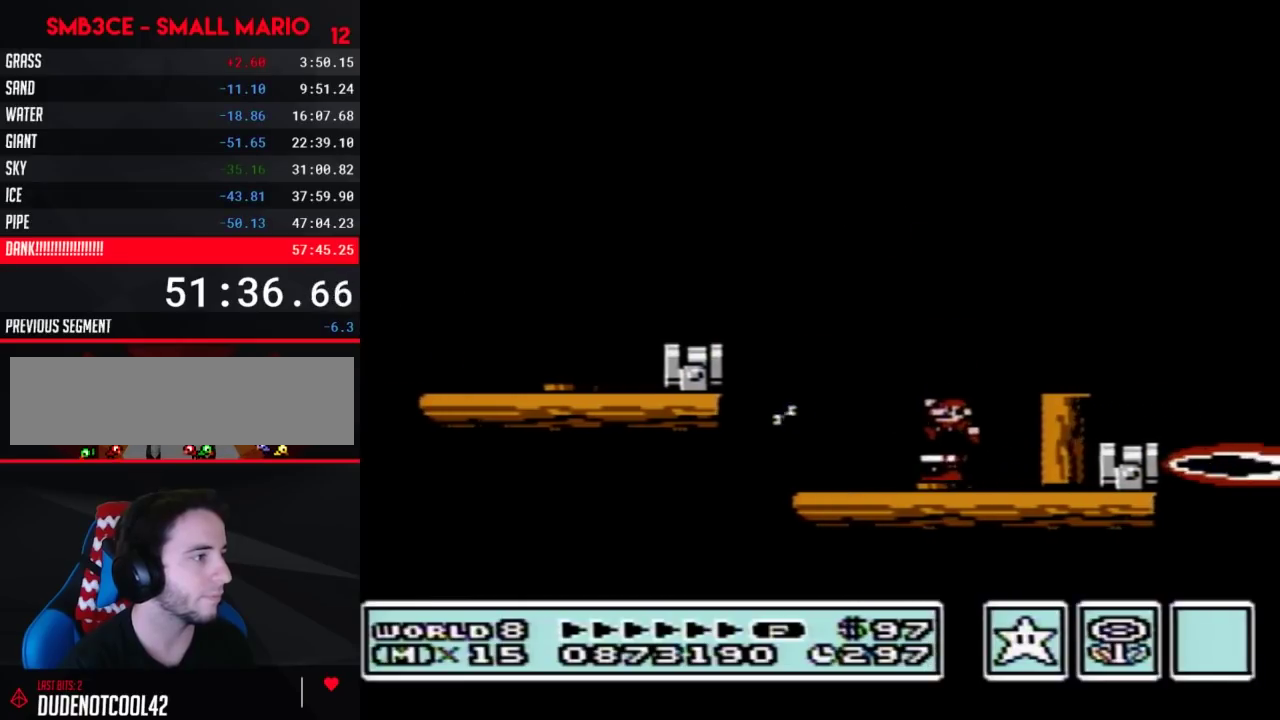
Gameplay with a controller (Nintendo layout); each line is a JSON object with the inputs held at the frame after it. "events" lists button and stick changes between this image and that frame as [ms after this image, input, new state], when the widget could be followed in between. Not read: L3 R3.
{"buttons": ["B", "DPAD_RIGHT"], "events": [[83, "DPAD_LEFT", "up"], [100, "DPAD_RIGHT", "down"], [233, "DPAD_LEFT", "down"], [233, "DPAD_RIGHT", "up"], [300, "DPAD_LEFT", "up"], [333, "DPAD_RIGHT", "down"]]}
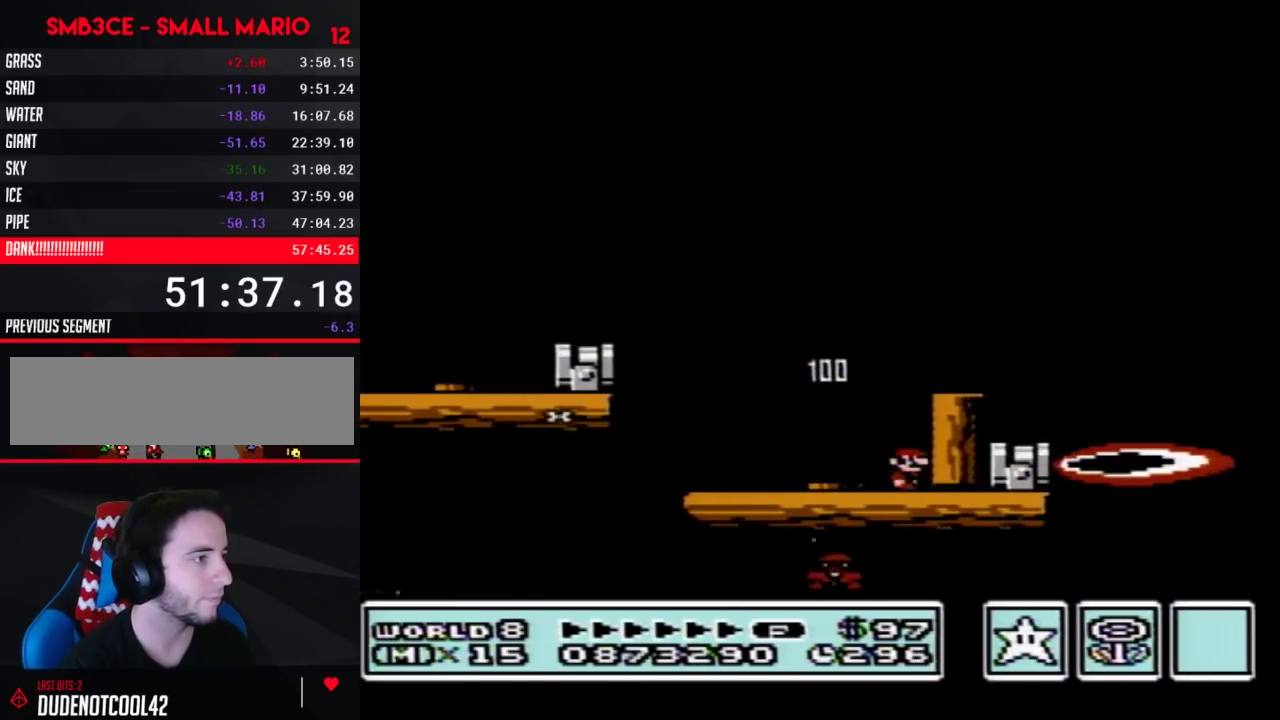
{"buttons": ["B", "DPAD_LEFT"], "events": [[50, "A", "down"], [50, "DPAD_RIGHT", "up"], [233, "A", "up"], [233, "DPAD_RIGHT", "down"], [350, "DPAD_RIGHT", "up"], [400, "DPAD_LEFT", "down"]]}
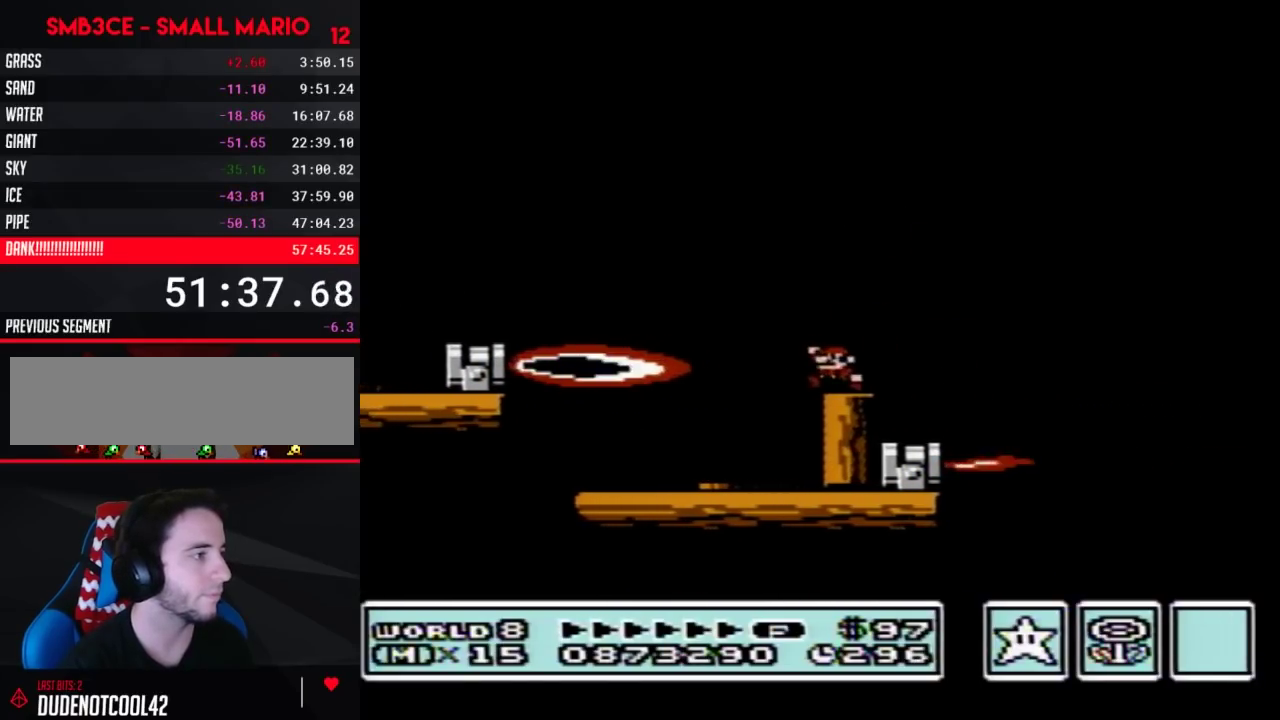
{"buttons": ["B", "DPAD_RIGHT"], "events": [[17, "DPAD_LEFT", "up"], [333, "DPAD_RIGHT", "down"]]}
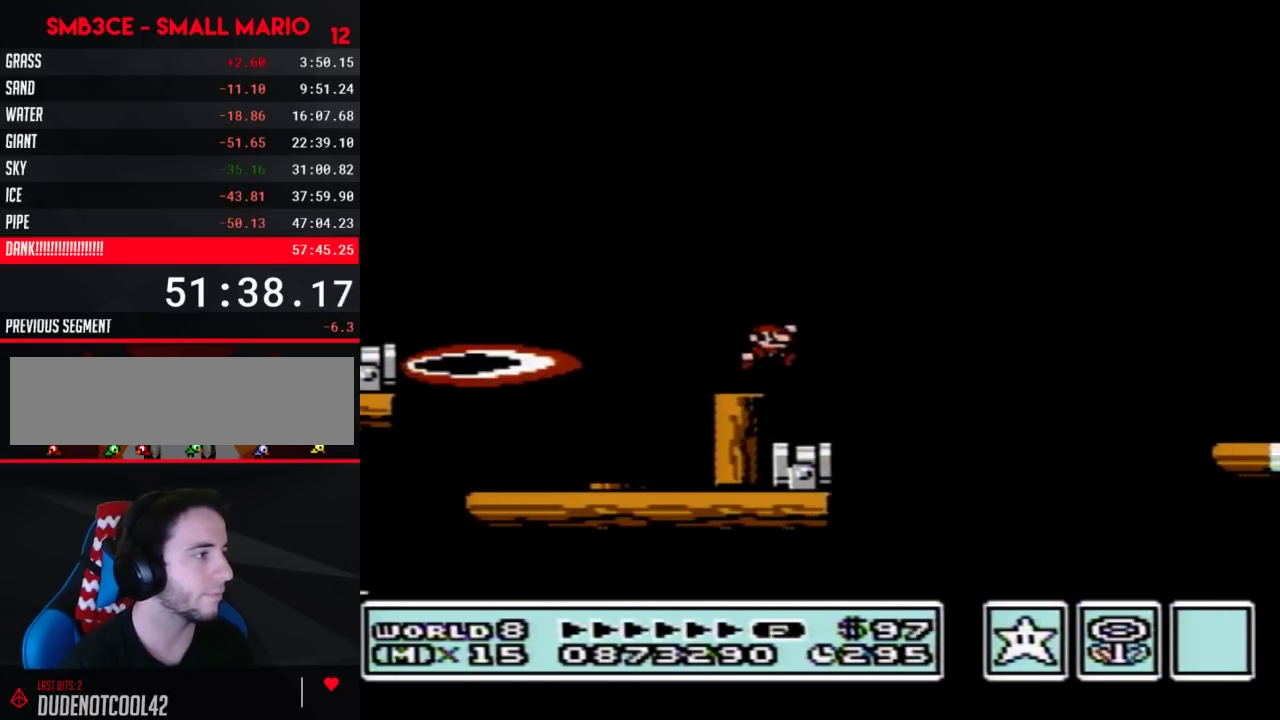
{"buttons": ["B", "DPAD_RIGHT"], "events": [[17, "A", "down"], [367, "A", "up"]]}
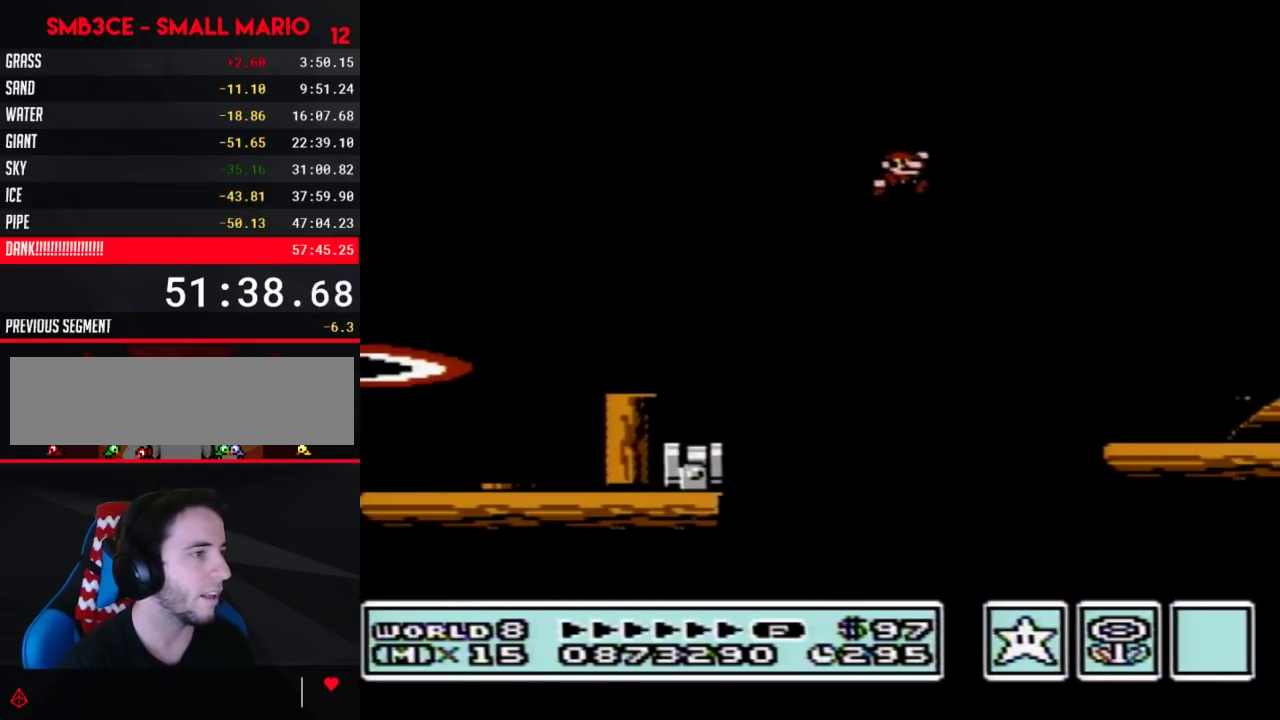
{"buttons": ["B"], "events": [[400, "DPAD_RIGHT", "up"]]}
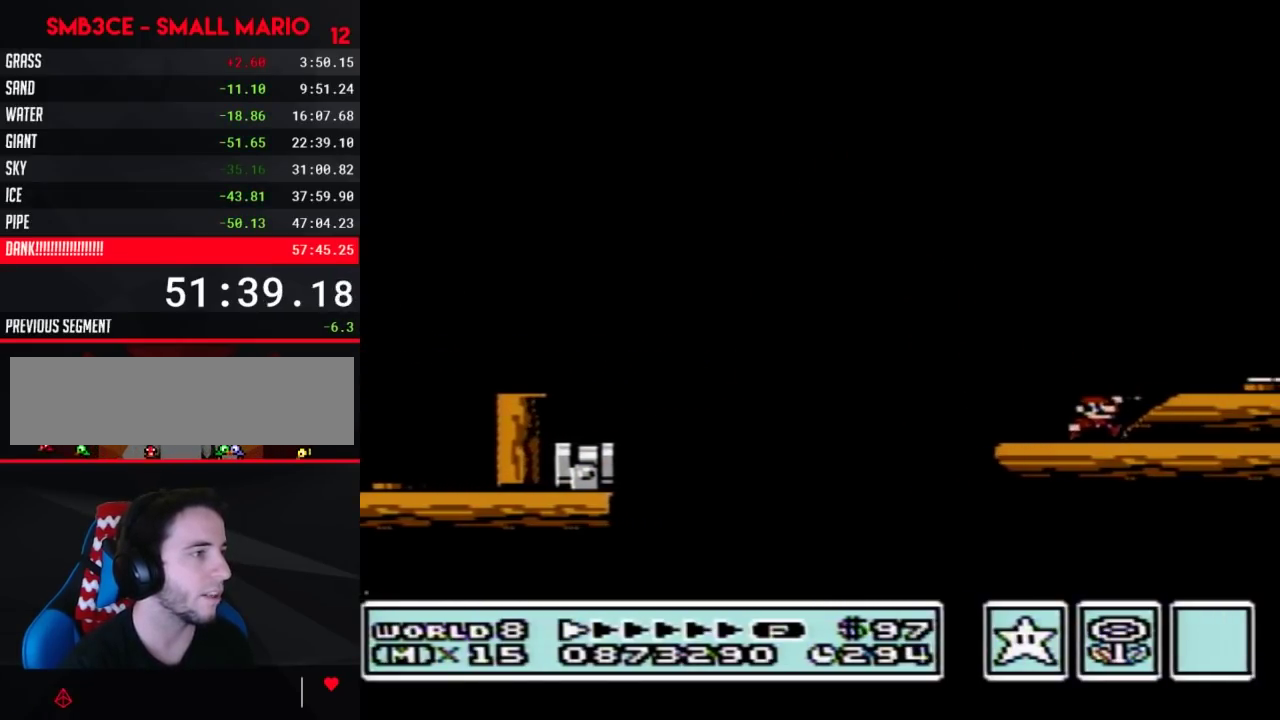
{"buttons": ["B"], "events": [[83, "DPAD_RIGHT", "down"], [233, "DPAD_RIGHT", "up"], [300, "DPAD_LEFT", "down"], [400, "DPAD_LEFT", "up"]]}
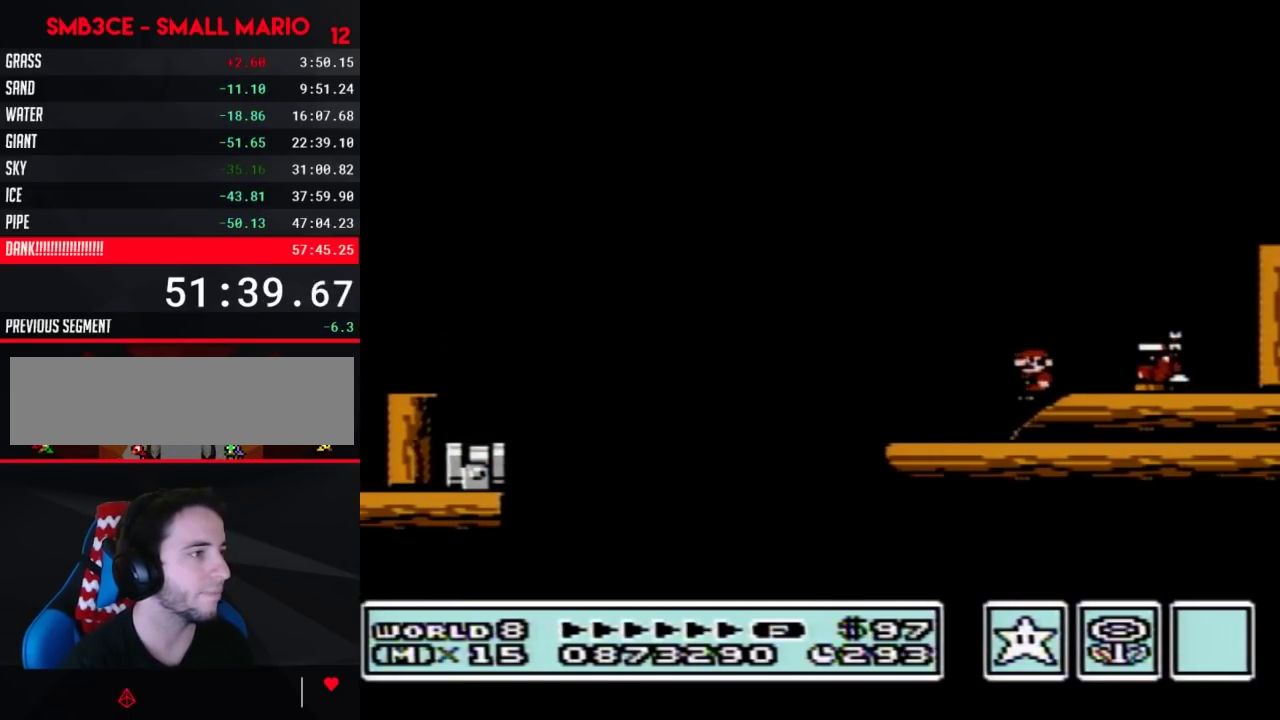
{"buttons": ["B"], "events": [[83, "A", "down"], [117, "DPAD_RIGHT", "down"], [333, "A", "up"], [417, "DPAD_RIGHT", "up"]]}
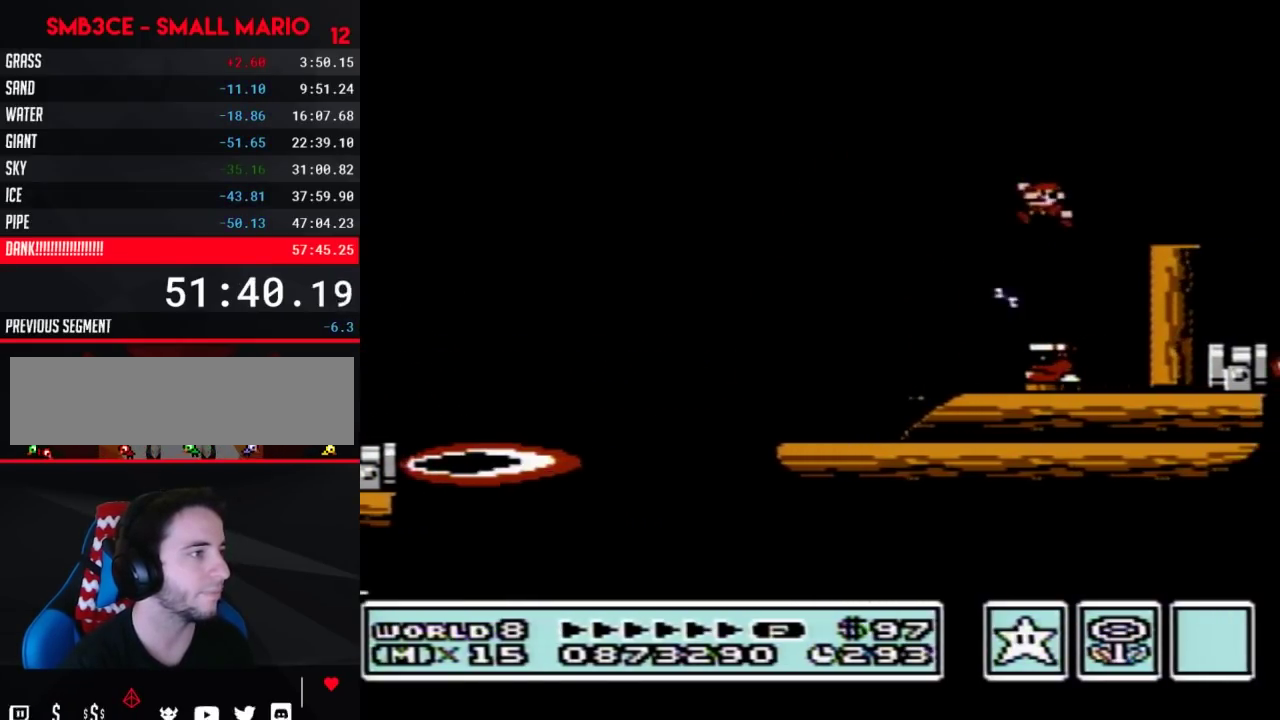
{"buttons": ["B"], "events": [[17, "DPAD_LEFT", "down"], [150, "A", "down"], [217, "DPAD_LEFT", "up"], [233, "DPAD_RIGHT", "down"], [450, "A", "up"], [450, "DPAD_RIGHT", "up"]]}
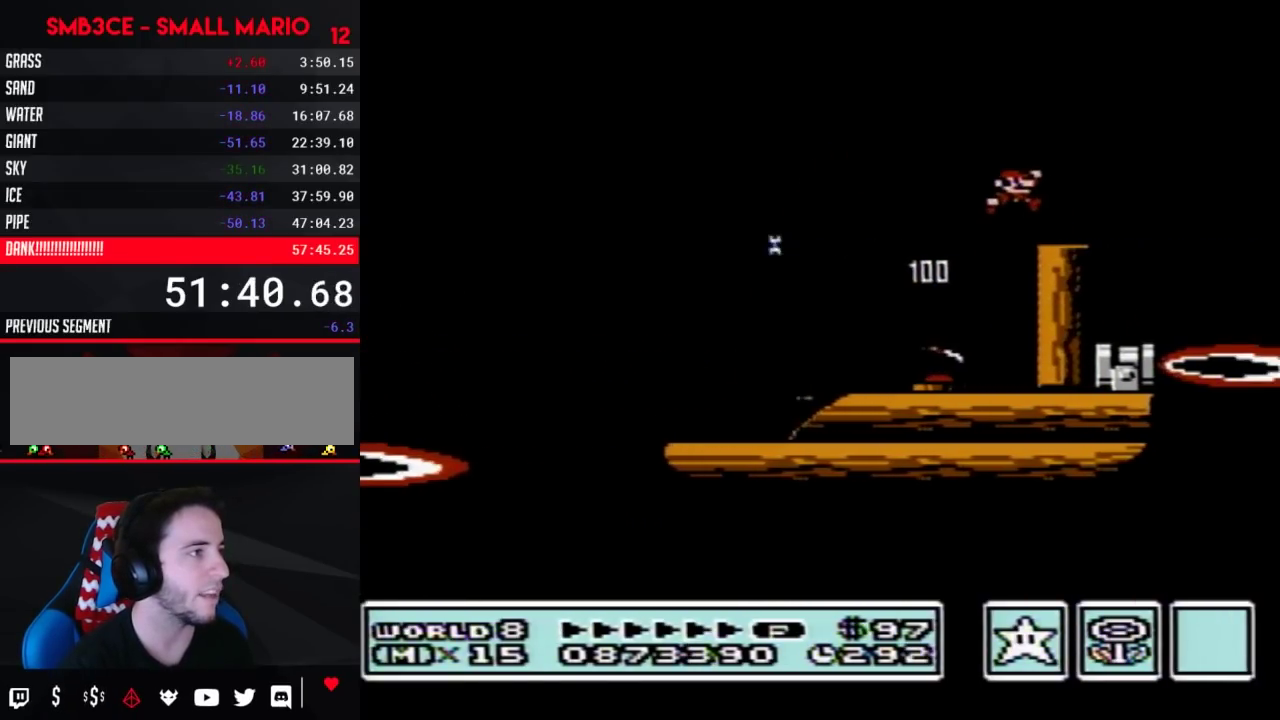
{"buttons": ["B"], "events": [[100, "DPAD_LEFT", "down"], [233, "DPAD_LEFT", "up"]]}
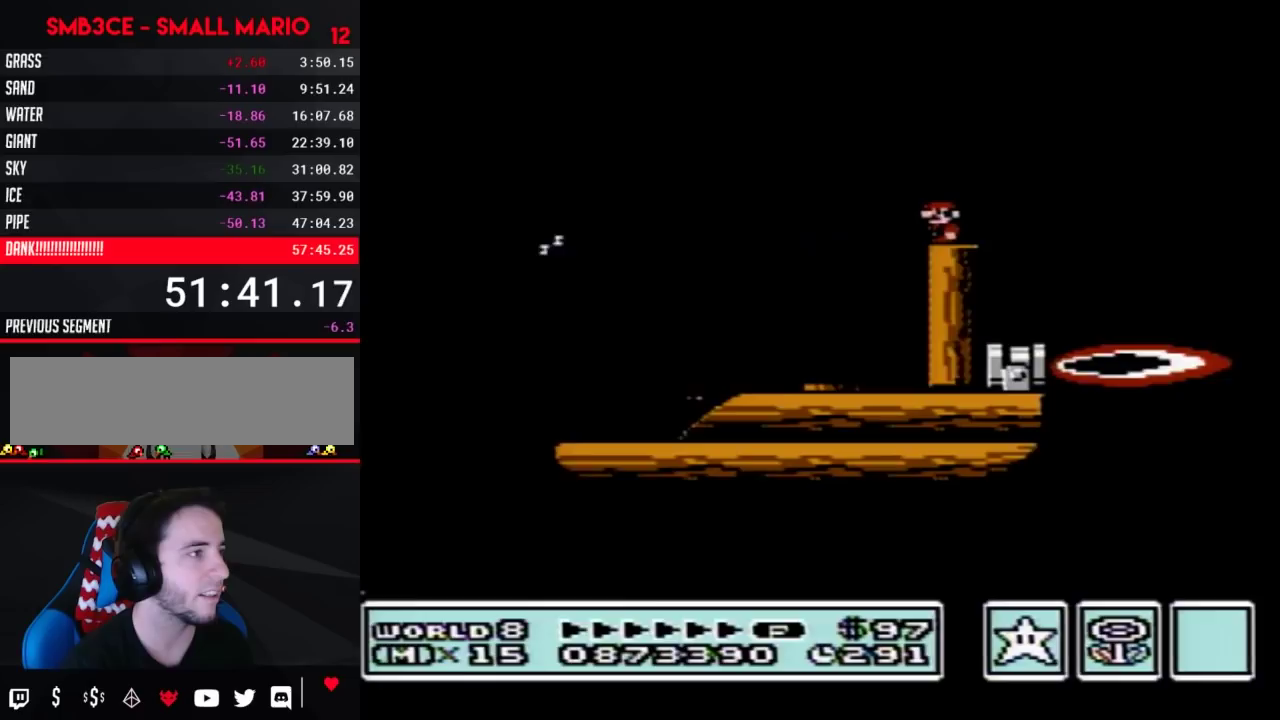
{"buttons": ["B"], "events": [[150, "DPAD_LEFT", "down"], [200, "DPAD_LEFT", "up"]]}
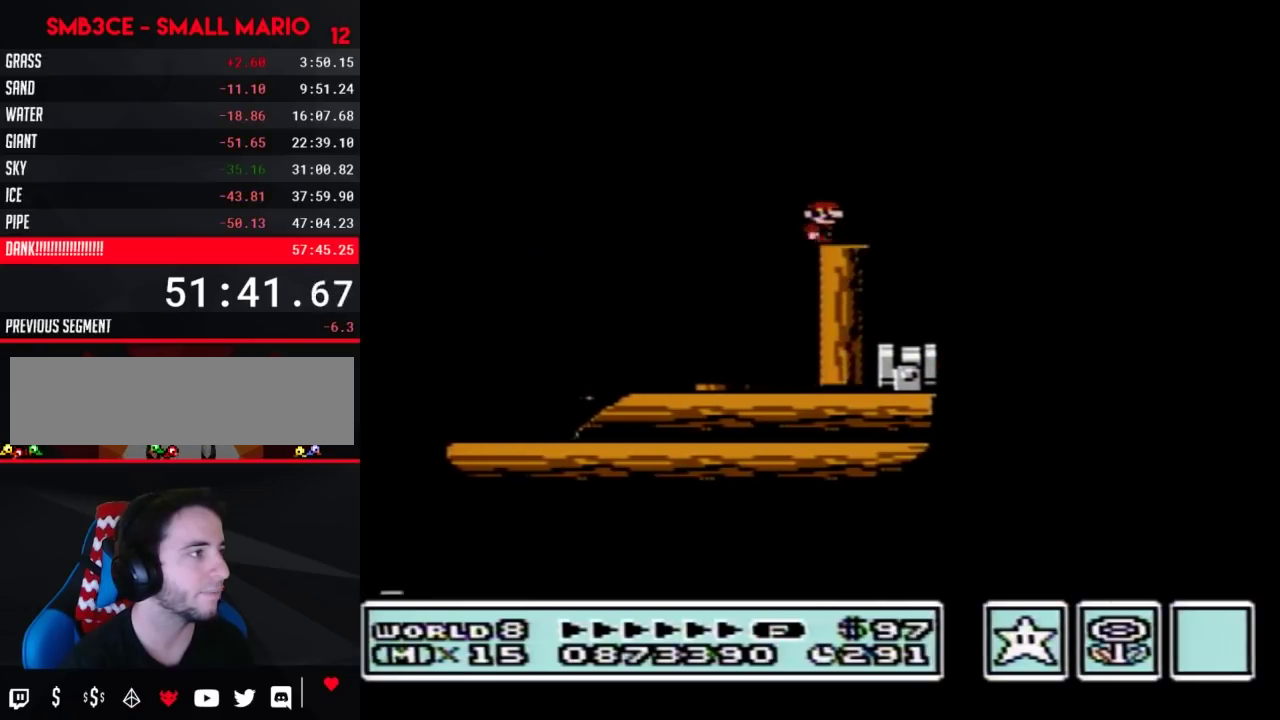
{"buttons": ["A", "B", "DPAD_RIGHT"], "events": [[50, "DPAD_RIGHT", "down"], [233, "A", "down"]]}
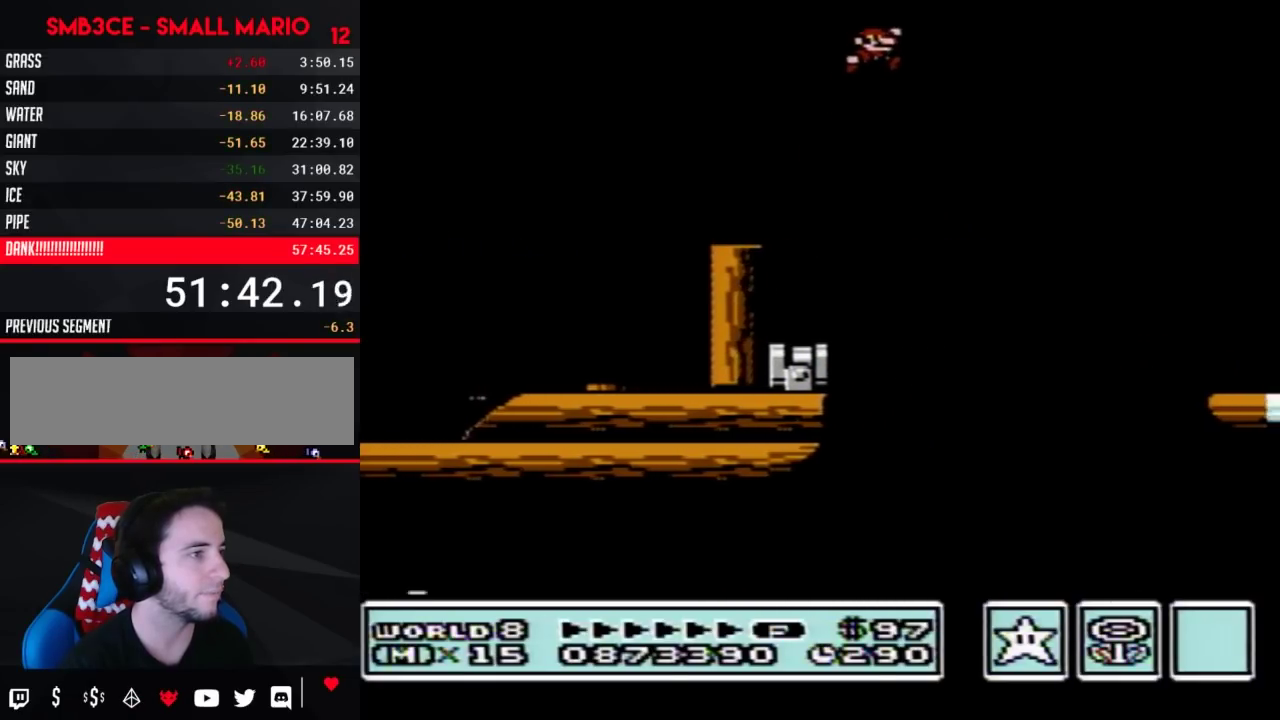
{"buttons": ["B", "DPAD_LEFT"], "events": [[50, "A", "up"], [367, "DPAD_RIGHT", "up"], [417, "DPAD_LEFT", "down"]]}
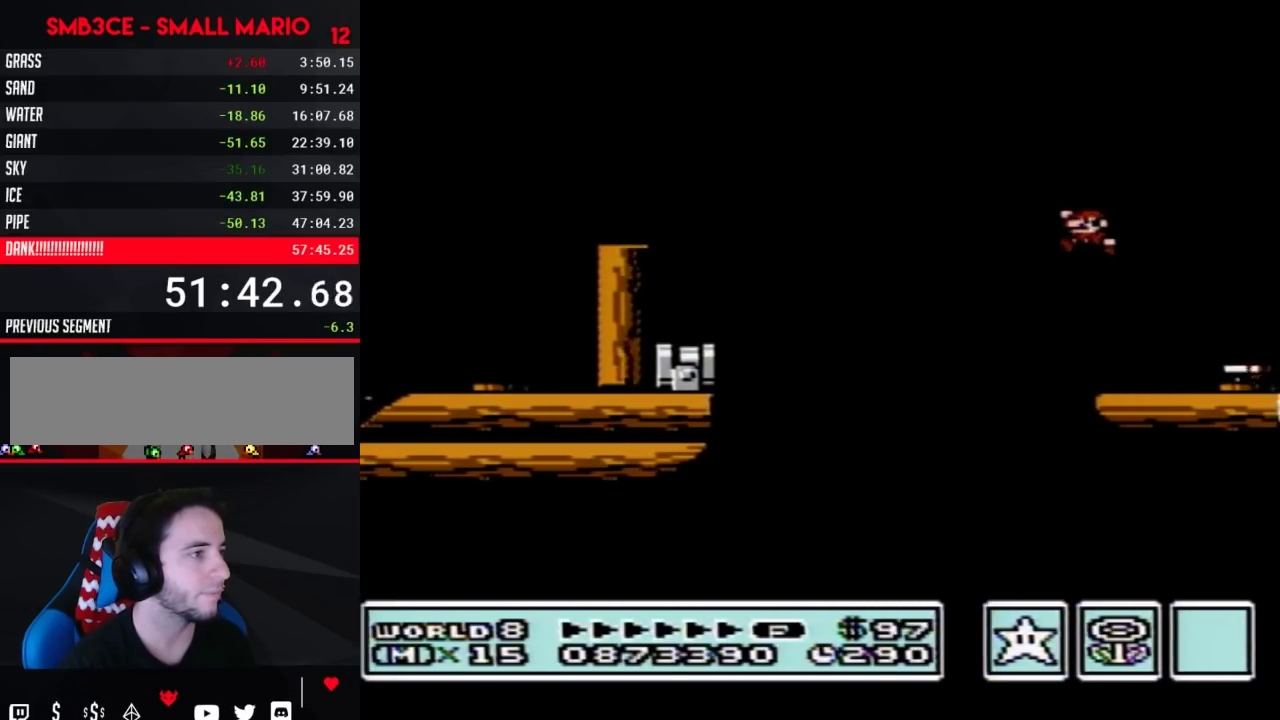
{"buttons": ["B"], "events": [[300, "DPAD_LEFT", "up"]]}
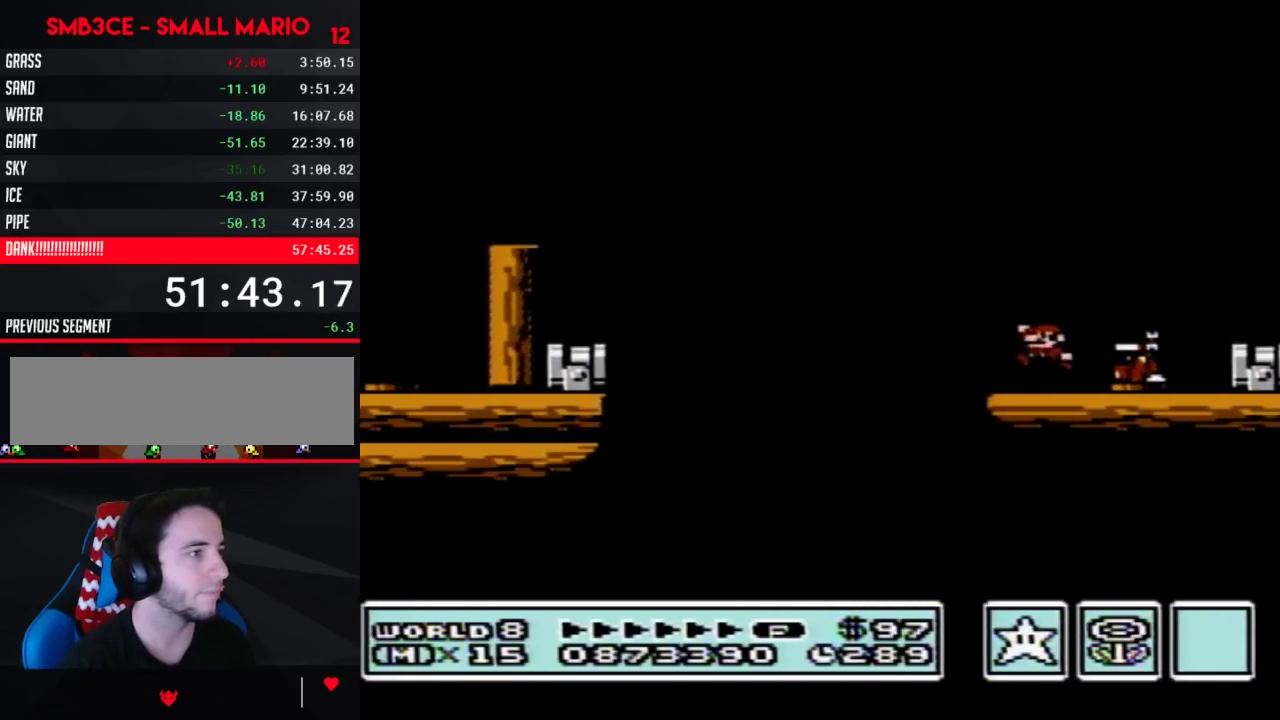
{"buttons": ["B", "DPAD_LEFT"], "events": [[17, "A", "down"], [83, "DPAD_RIGHT", "down"], [300, "A", "up"], [367, "DPAD_RIGHT", "up"], [417, "DPAD_LEFT", "down"]]}
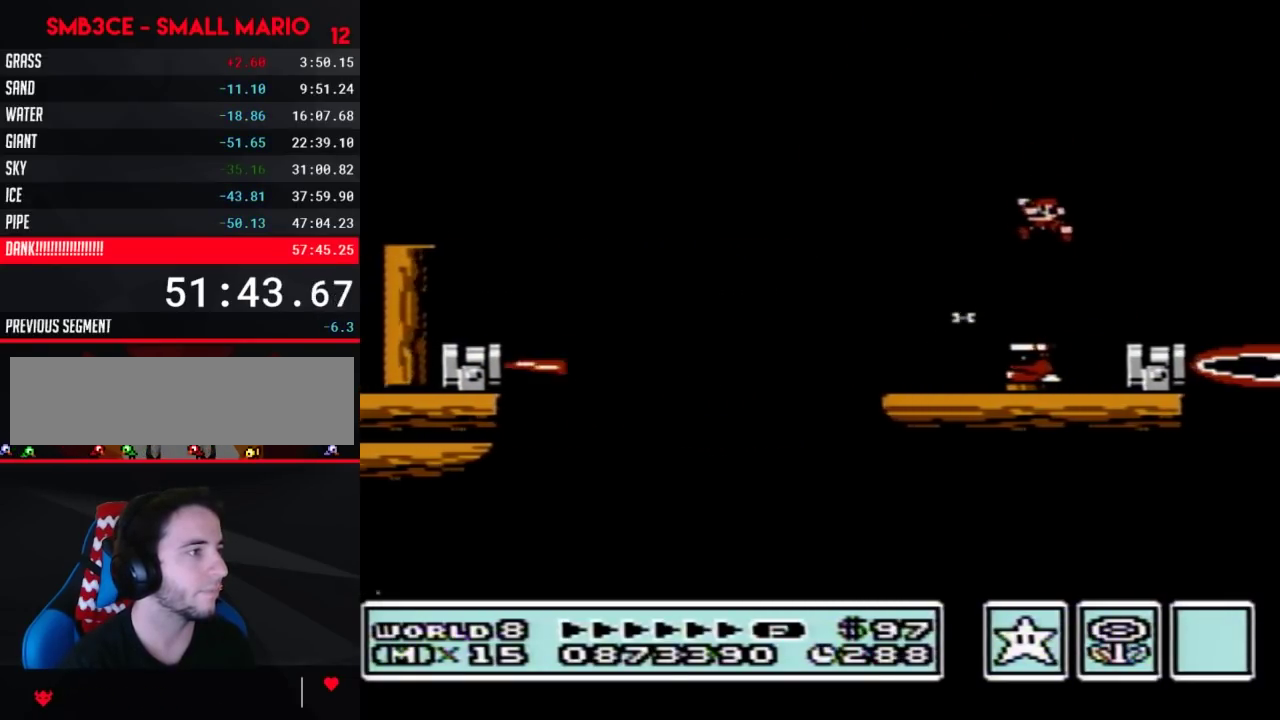
{"buttons": ["B"], "events": [[133, "A", "down"], [133, "DPAD_LEFT", "up"], [133, "DPAD_RIGHT", "down"], [283, "A", "up"], [400, "DPAD_RIGHT", "up"]]}
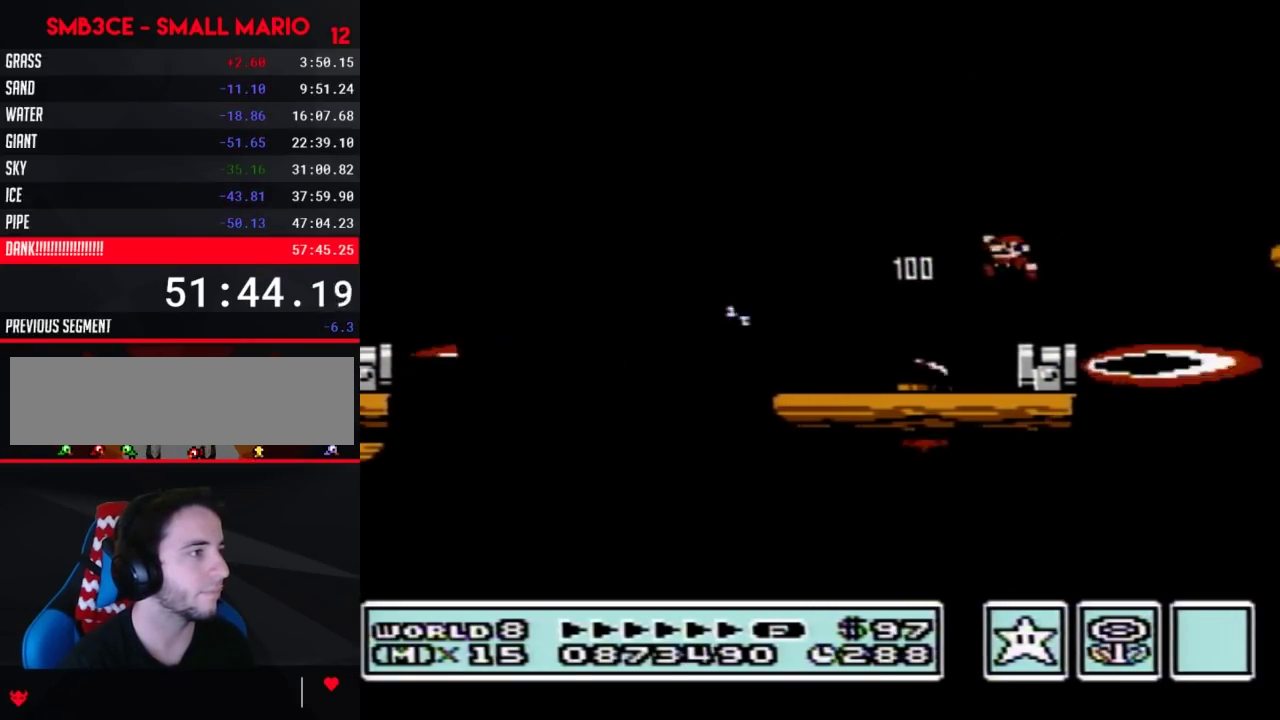
{"buttons": ["A", "B", "DPAD_RIGHT"], "events": [[33, "DPAD_LEFT", "down"], [150, "DPAD_LEFT", "up"], [317, "DPAD_RIGHT", "down"], [500, "A", "down"]]}
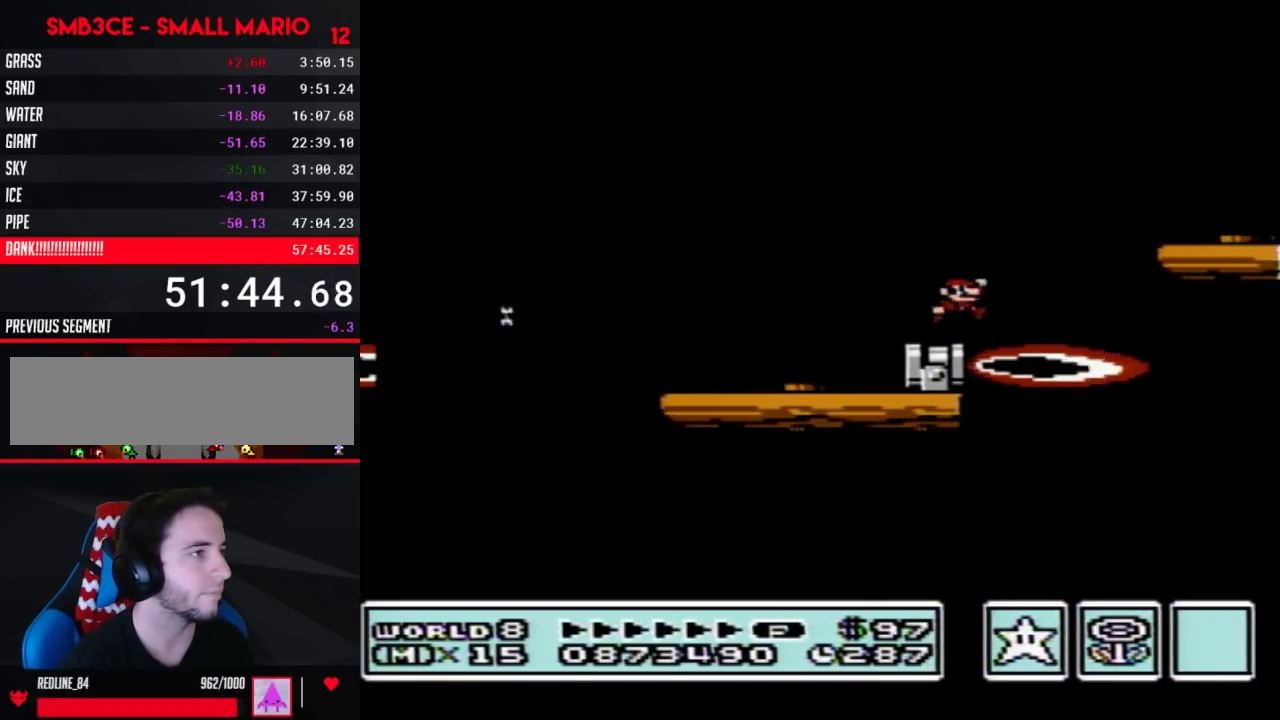
{"buttons": ["B", "DPAD_LEFT"], "events": [[217, "A", "up"], [367, "DPAD_RIGHT", "up"], [433, "DPAD_LEFT", "down"]]}
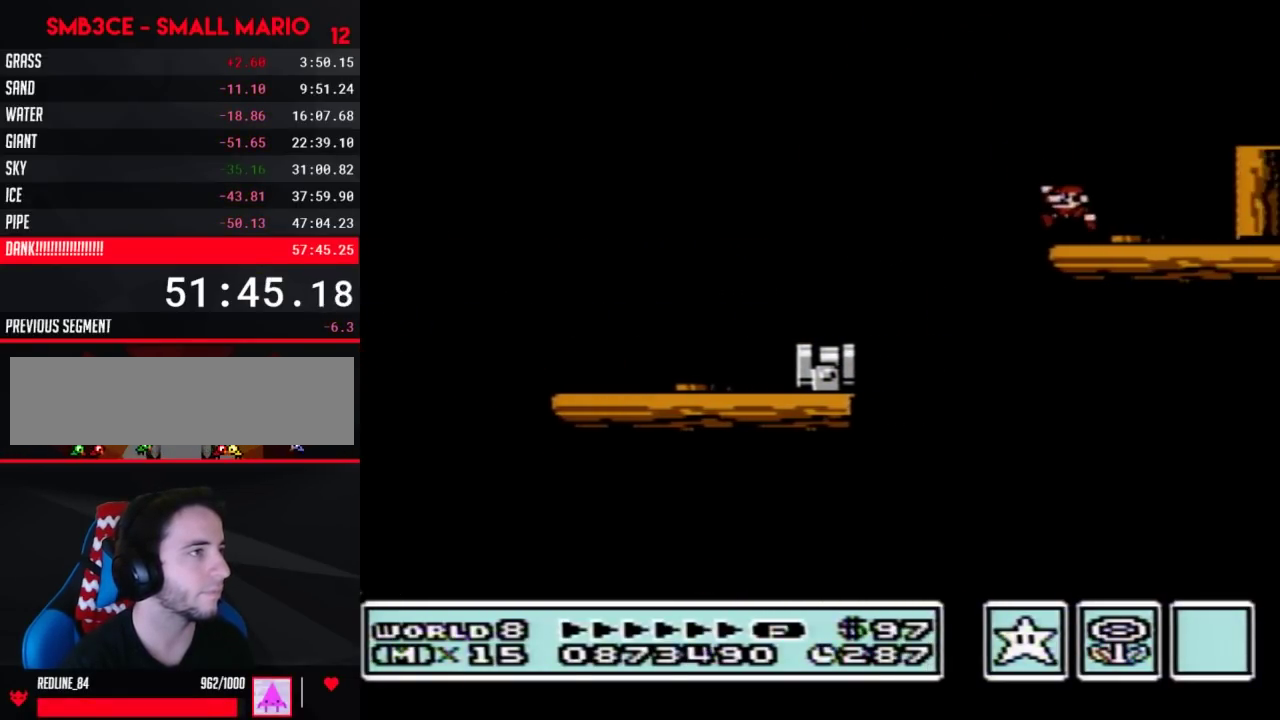
{"buttons": ["B"], "events": [[33, "DPAD_LEFT", "up"], [133, "A", "down"], [367, "A", "up"]]}
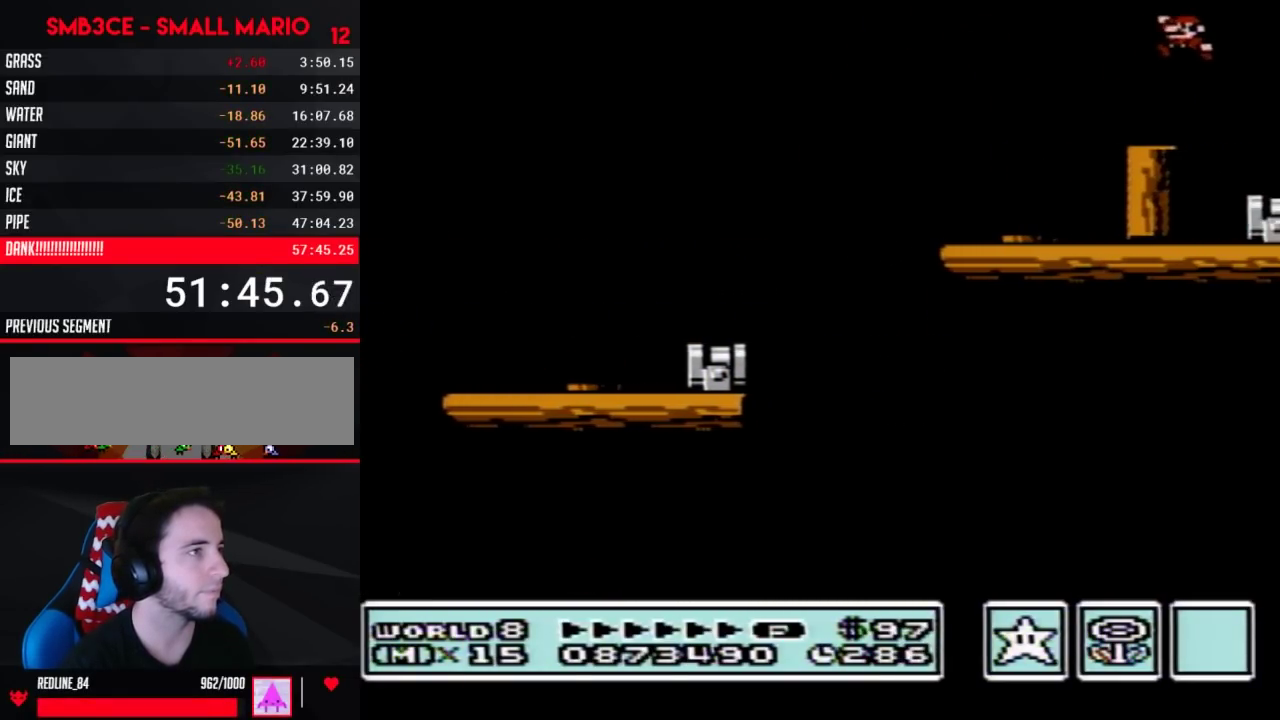
{"buttons": ["B"], "events": [[150, "DPAD_LEFT", "down"], [317, "DPAD_LEFT", "up"]]}
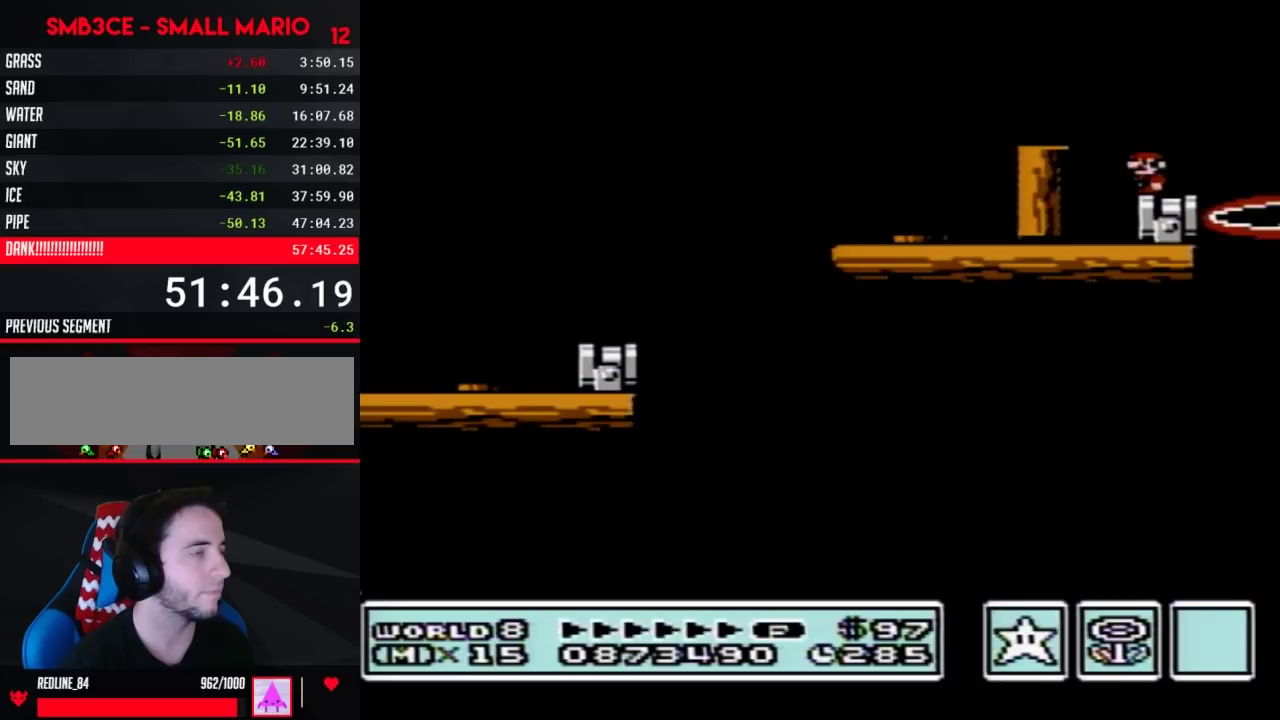
{"buttons": ["B"], "events": []}
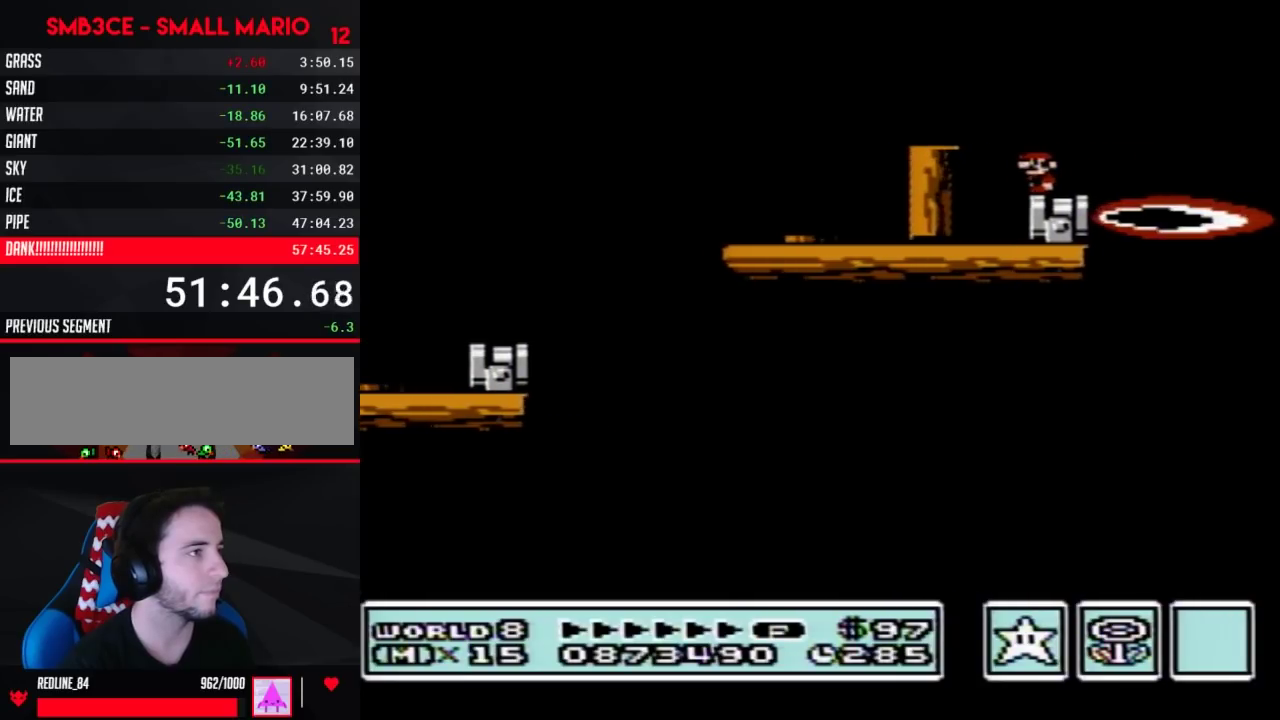
{"buttons": ["B"], "events": []}
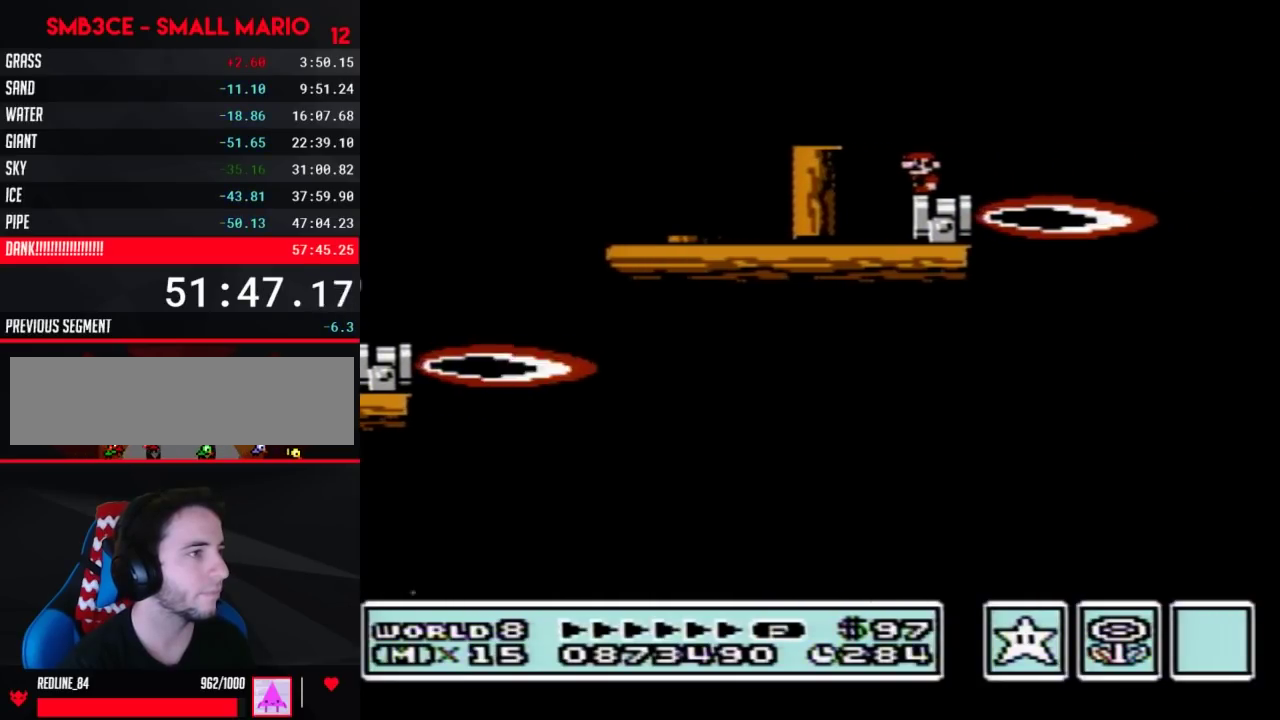
{"buttons": ["B"], "events": []}
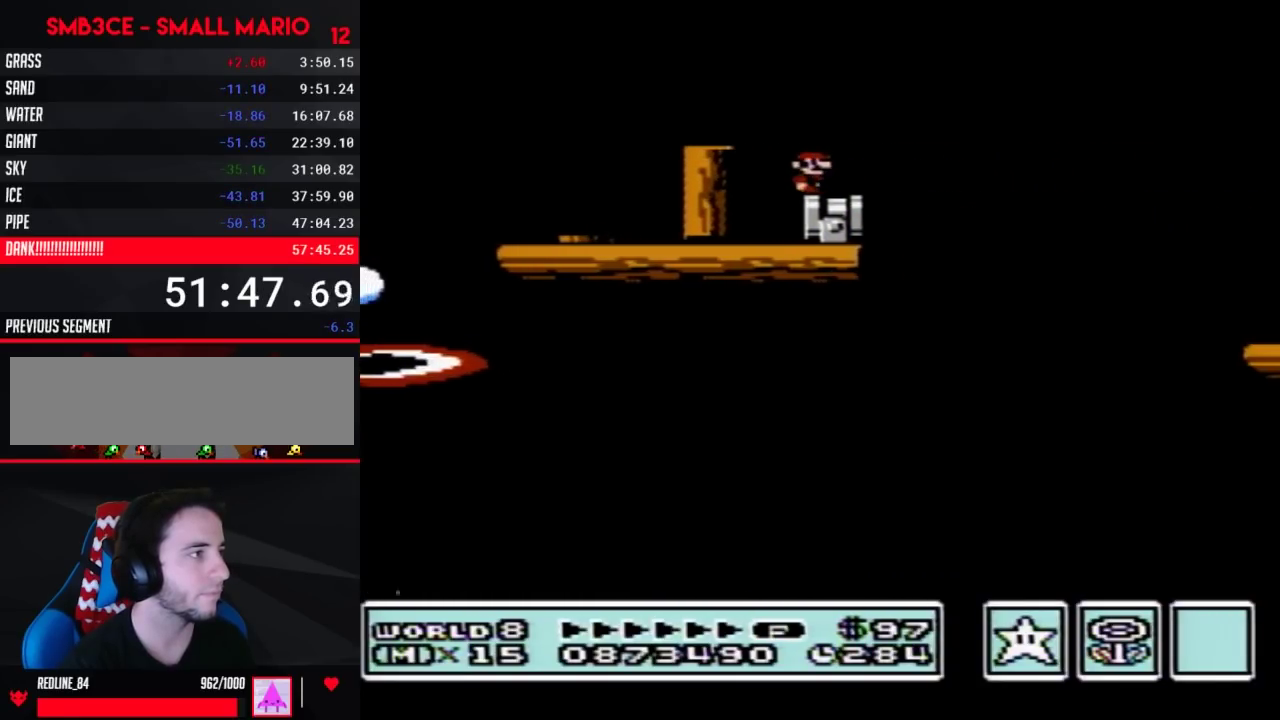
{"buttons": ["A", "B", "DPAD_RIGHT"], "events": [[67, "DPAD_RIGHT", "down"], [250, "A", "down"]]}
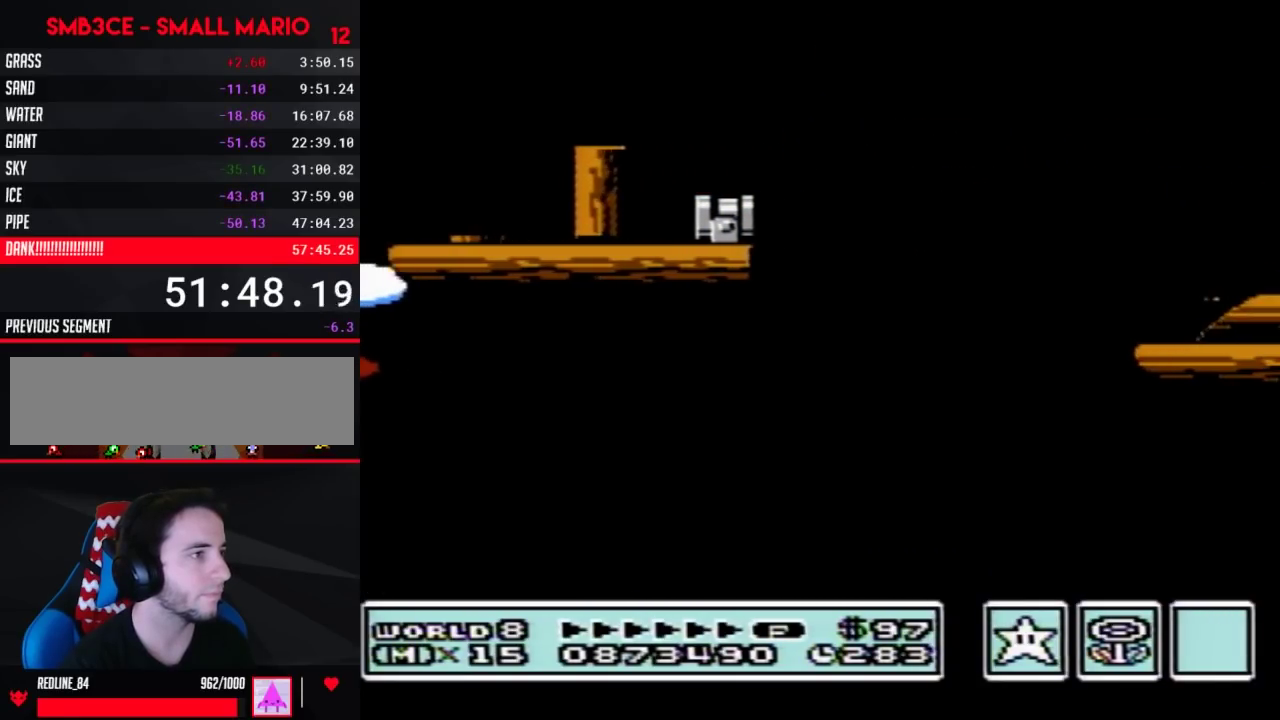
{"buttons": ["B", "DPAD_LEFT"], "events": [[33, "A", "up"], [350, "DPAD_RIGHT", "up"], [433, "DPAD_LEFT", "down"]]}
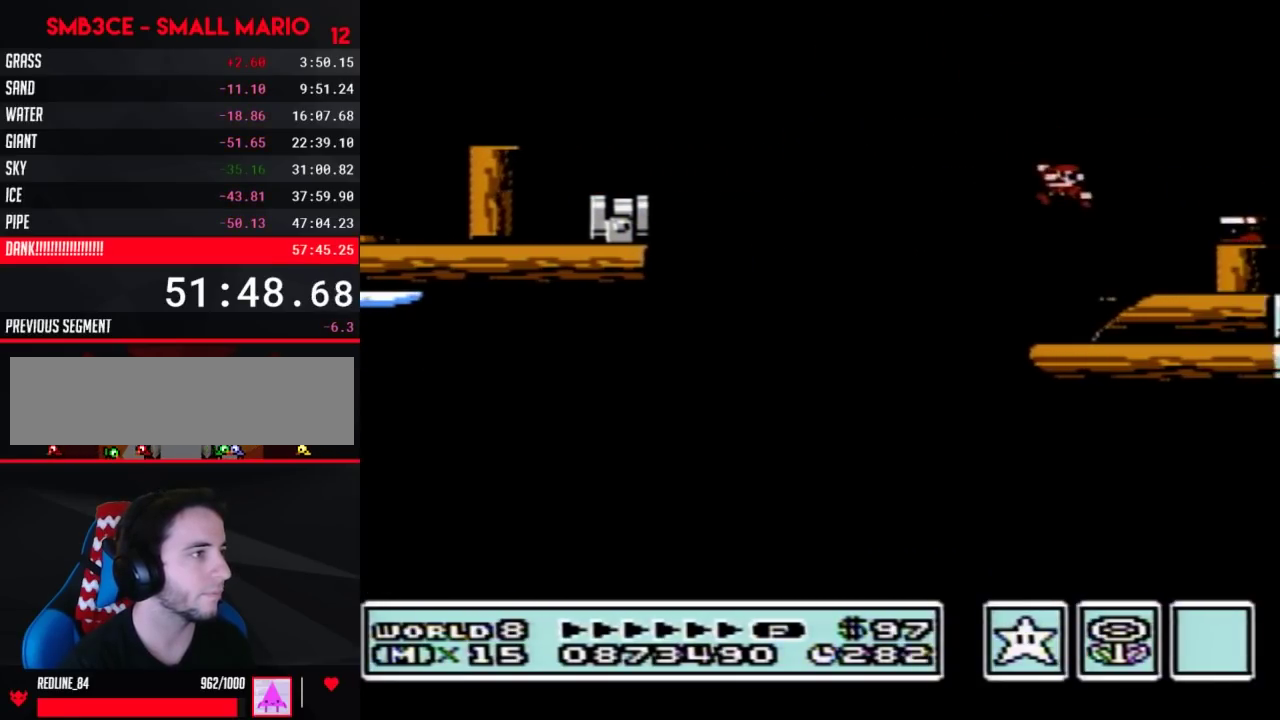
{"buttons": ["A", "B", "DPAD_RIGHT"], "events": [[317, "DPAD_LEFT", "up"], [400, "A", "down"], [500, "DPAD_RIGHT", "down"]]}
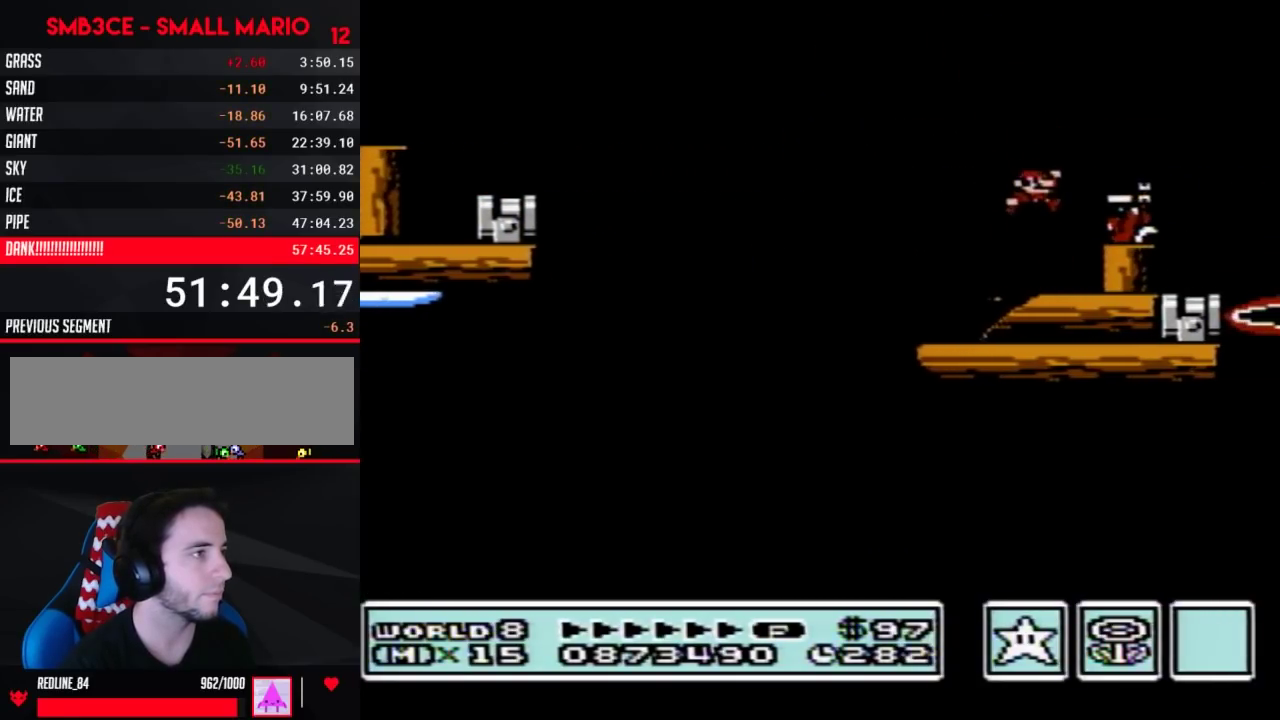
{"buttons": ["B", "DPAD_LEFT"], "events": [[283, "A", "up"], [317, "DPAD_RIGHT", "up"], [367, "DPAD_LEFT", "down"]]}